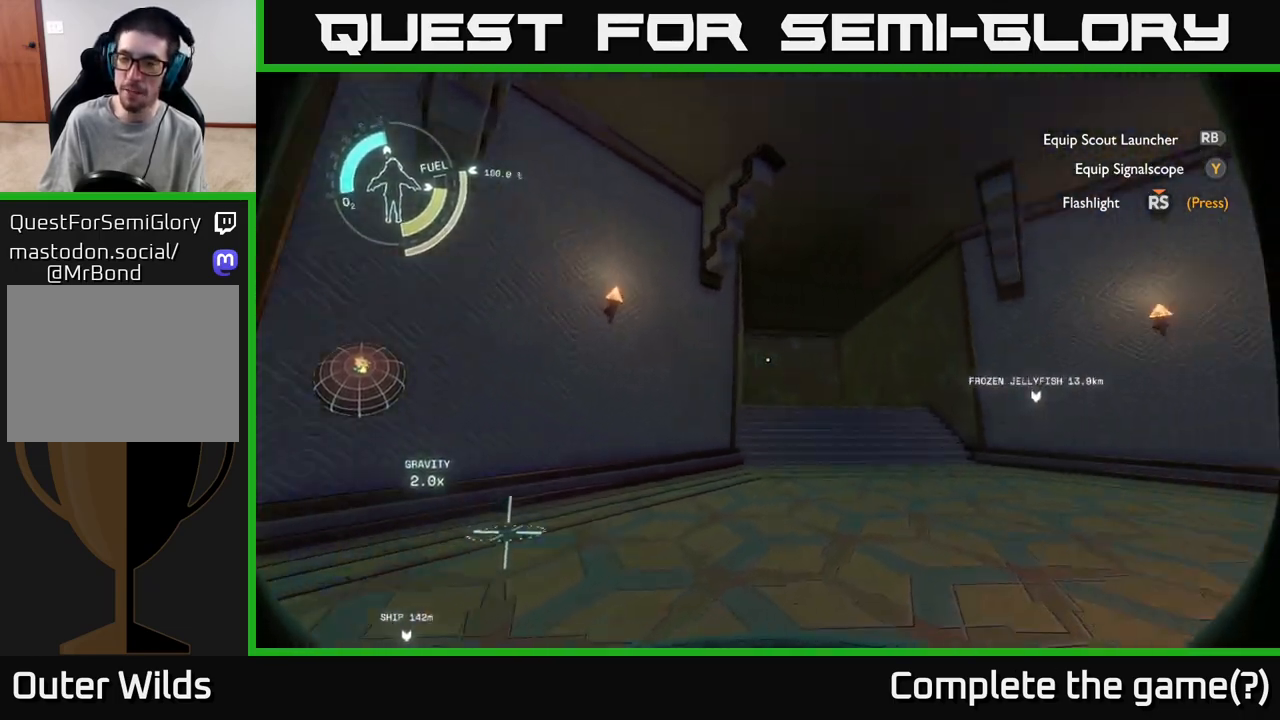
Gameplay with a controller (Xbox layout); each line is a JSON object with the inputs held at the frame after it. "events" lists button and stick changes between this image and that frame as [ms after this image, input, new state], when the widget could be followed in between.
{"buttons": [], "left_stick": "center", "right_stick": "right", "events": []}
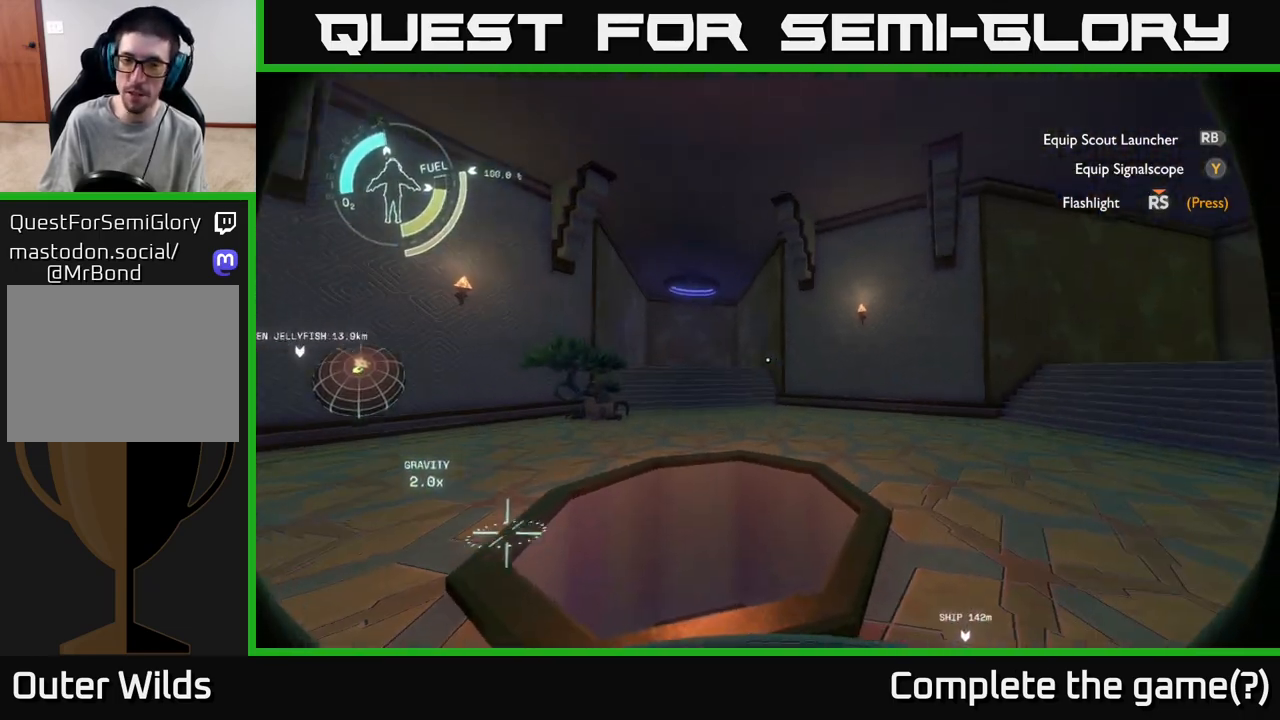
{"buttons": [], "left_stick": "up-right", "right_stick": "down", "events": [[33, "right_stick", "center"], [333, "left_stick", "up-right"], [333, "right_stick", "down"]]}
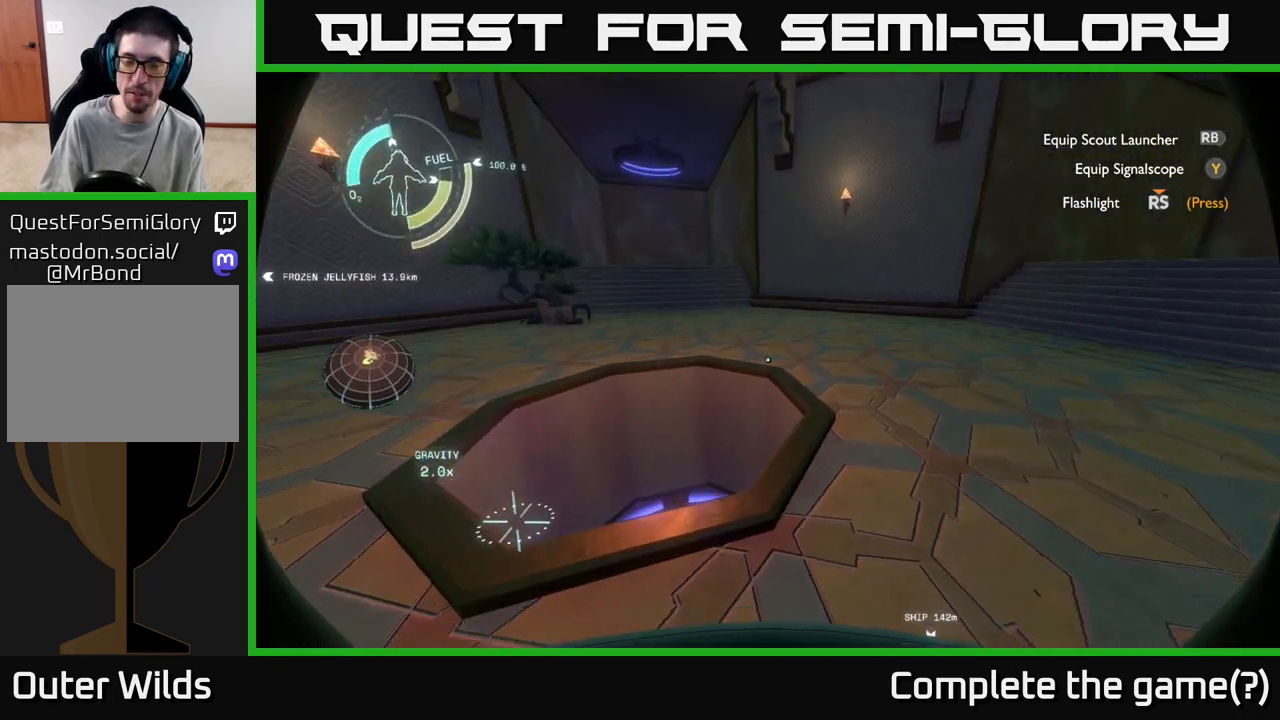
{"buttons": [], "left_stick": "up", "right_stick": "down", "events": [[50, "right_stick", "down-left"], [283, "left_stick", "up-left"], [300, "right_stick", "down"], [467, "left_stick", "up"]]}
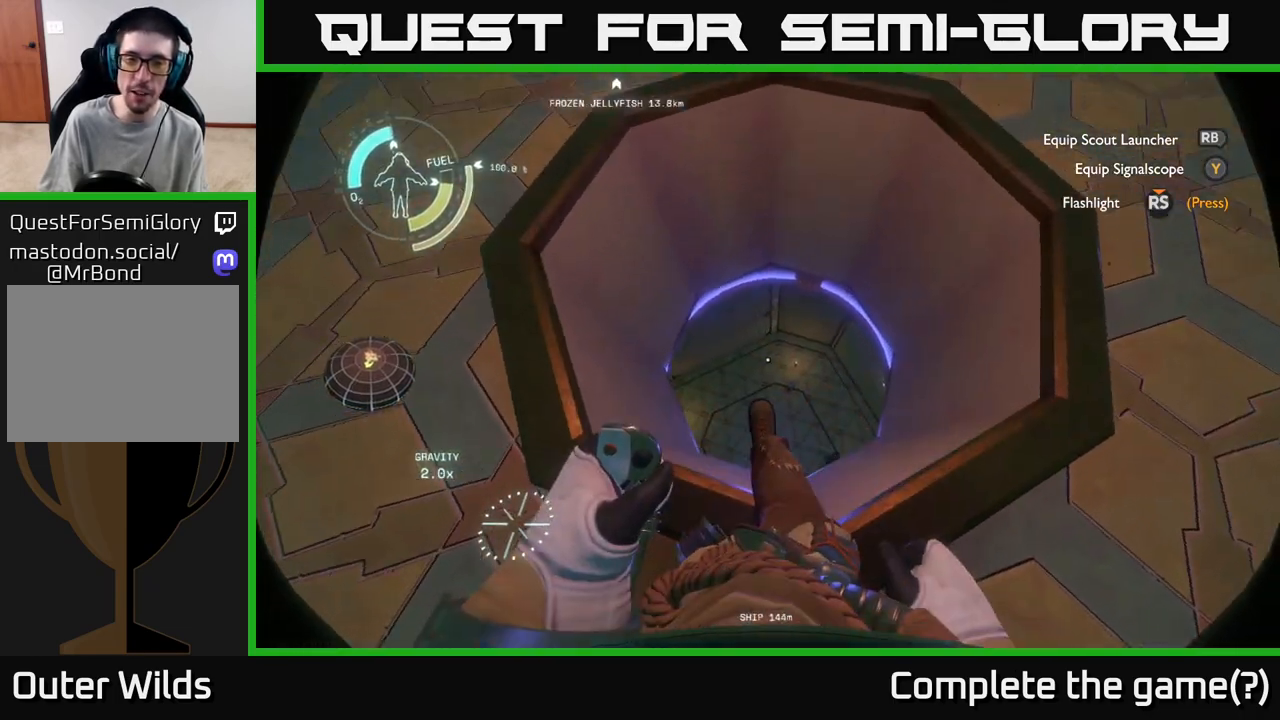
{"buttons": [], "left_stick": "down", "right_stick": "up", "events": [[150, "left_stick", "up-right"], [267, "right_stick", "center"], [283, "left_stick", "center"], [333, "right_stick", "up"], [350, "left_stick", "down"]]}
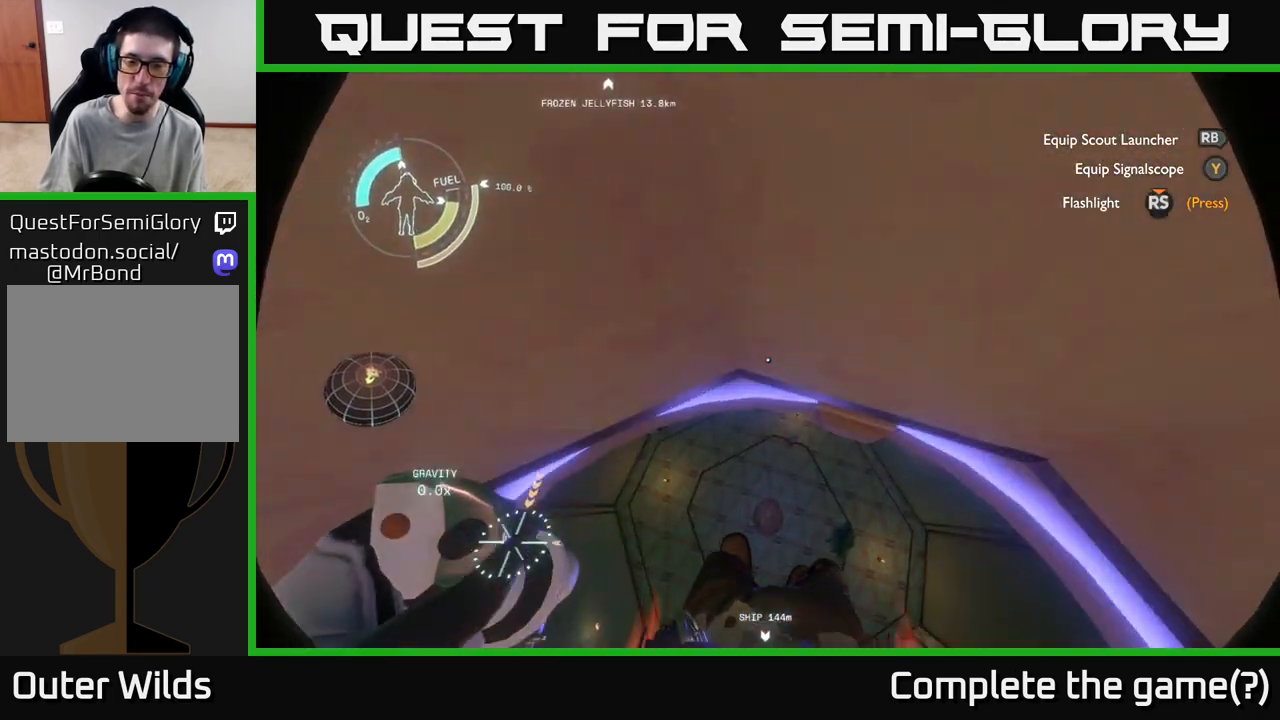
{"buttons": [], "left_stick": "center", "right_stick": "center", "events": [[150, "right_stick", "center"], [267, "left_stick", "center"]]}
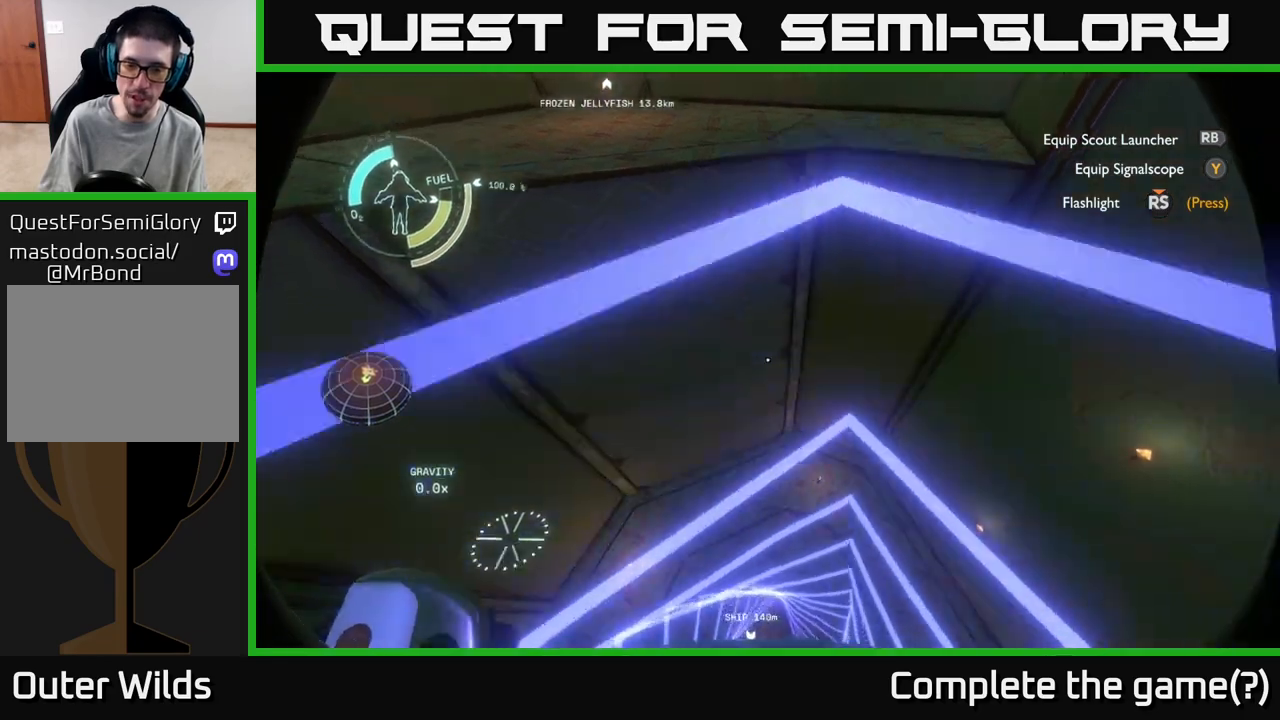
{"buttons": [], "left_stick": "center", "right_stick": "up", "events": [[483, "right_stick", "up"]]}
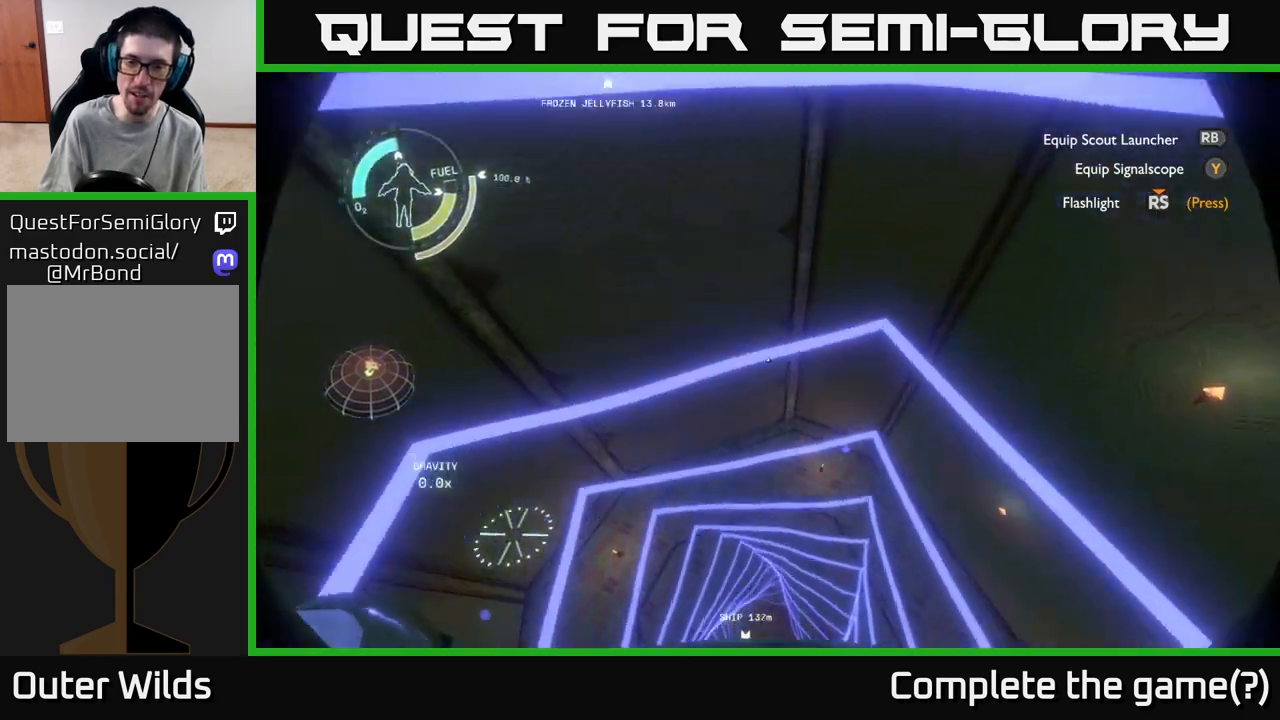
{"buttons": [], "left_stick": "center", "right_stick": "center", "events": [[483, "right_stick", "center"]]}
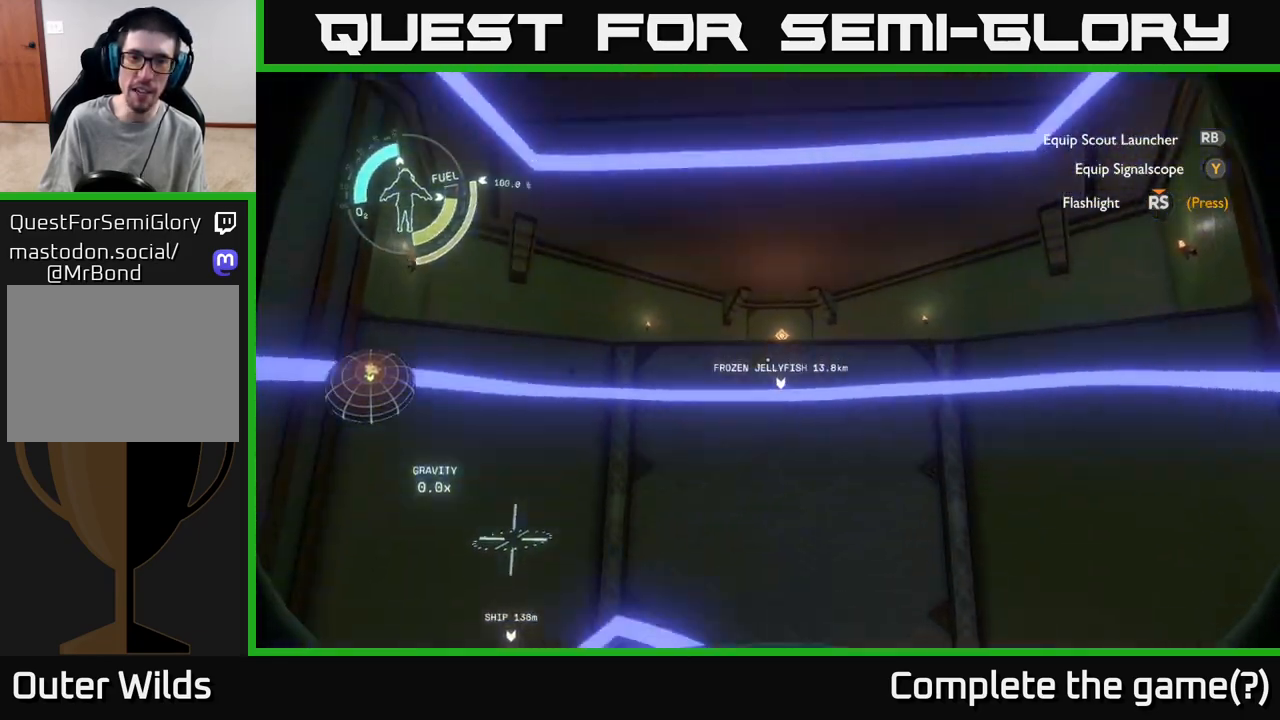
{"buttons": [], "left_stick": "center", "right_stick": "center", "events": []}
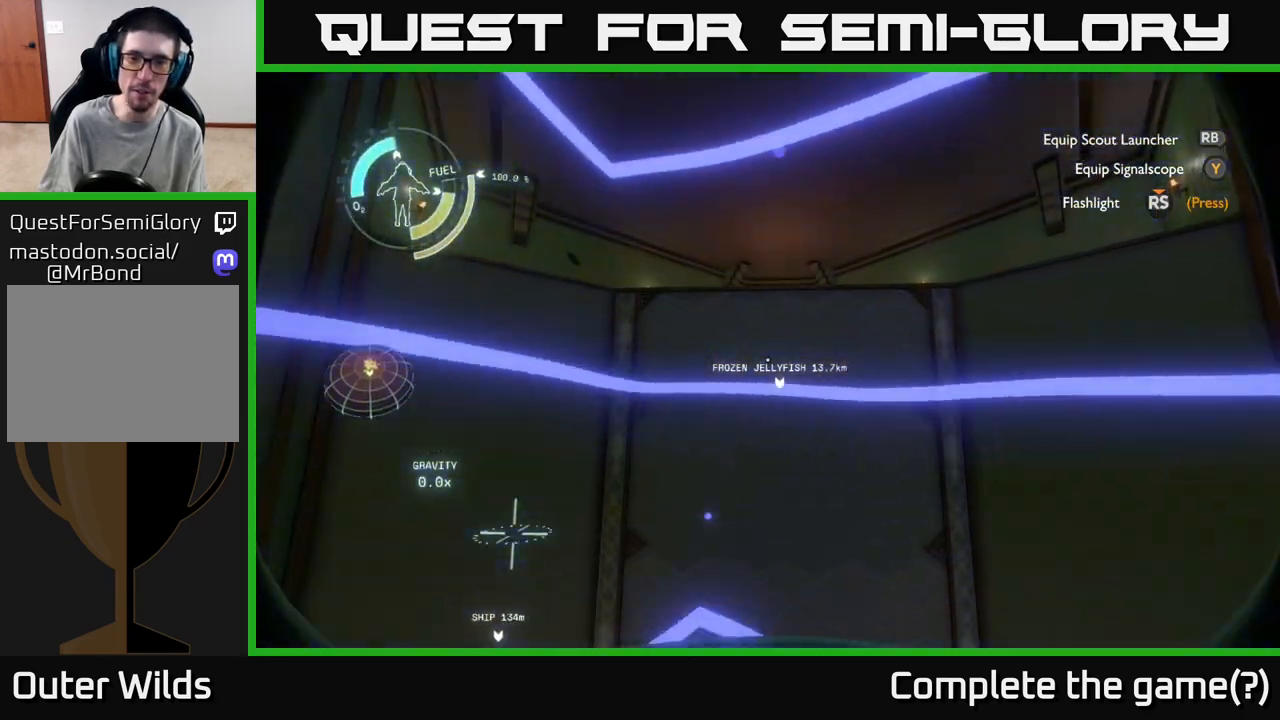
{"buttons": [], "left_stick": "center", "right_stick": "down", "events": [[17, "right_stick", "down"]]}
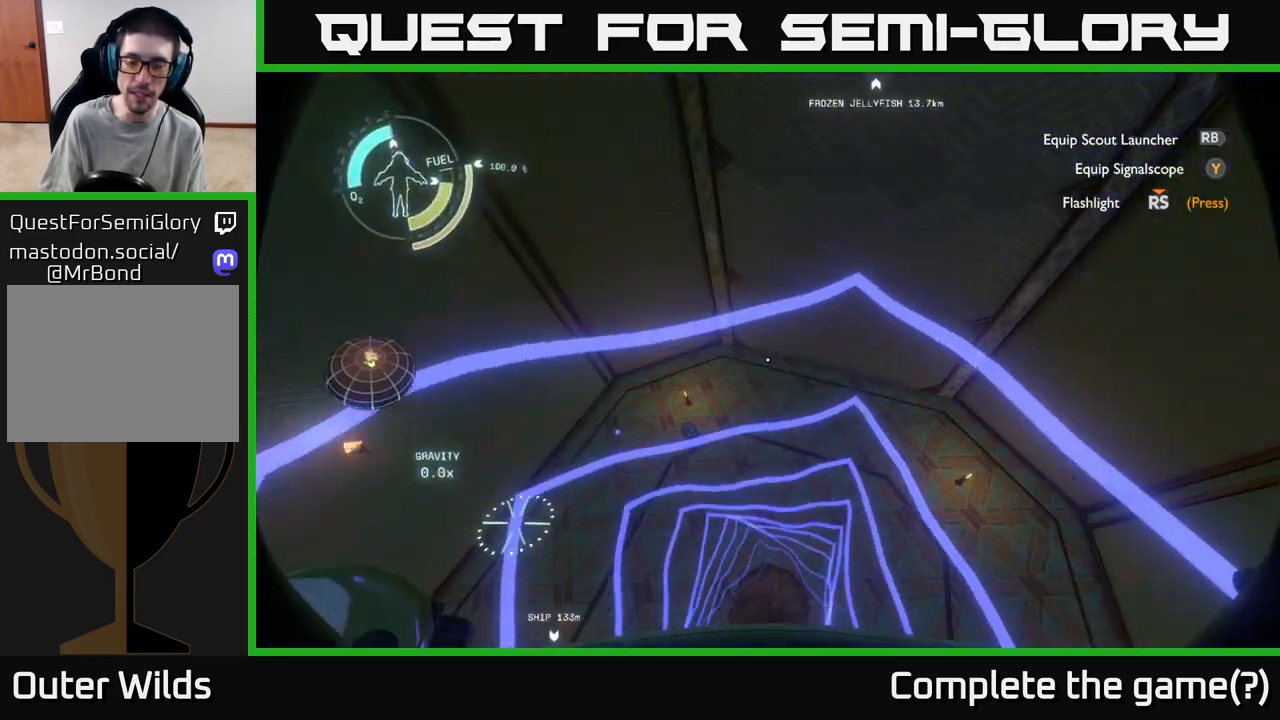
{"buttons": [], "left_stick": "center", "right_stick": "center", "events": [[350, "right_stick", "center"]]}
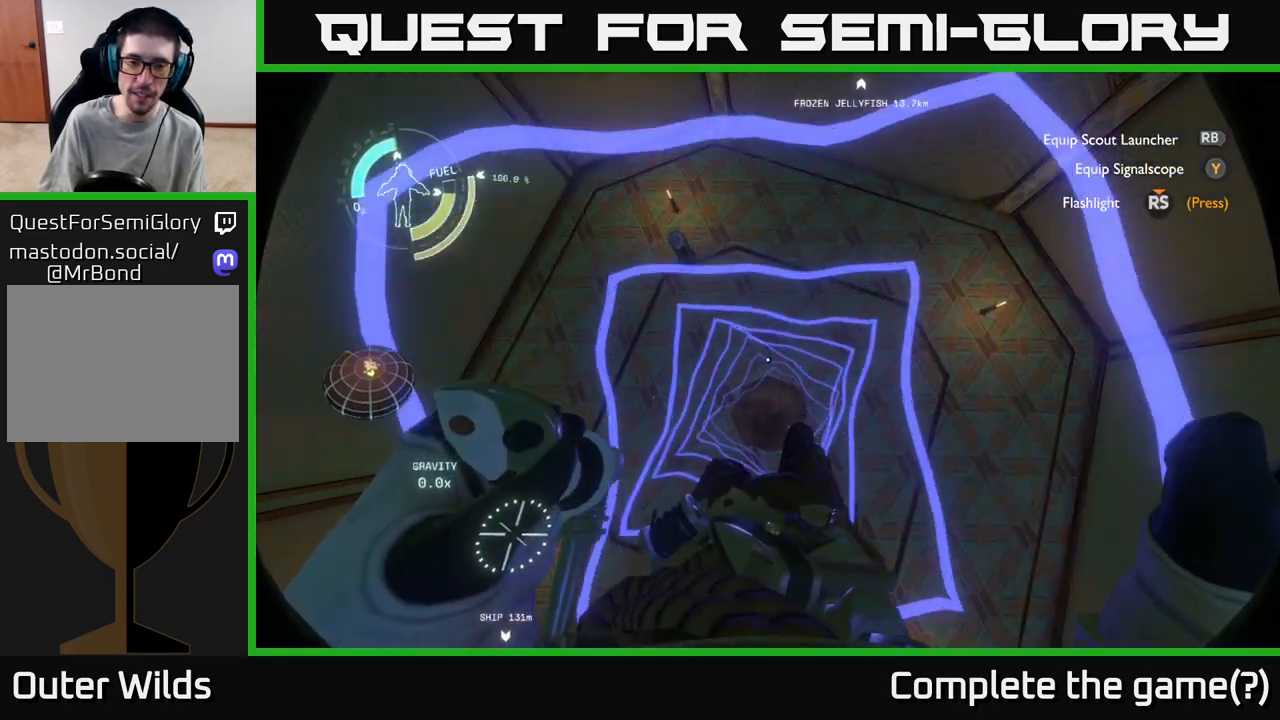
{"buttons": [], "left_stick": "center", "right_stick": "center", "events": []}
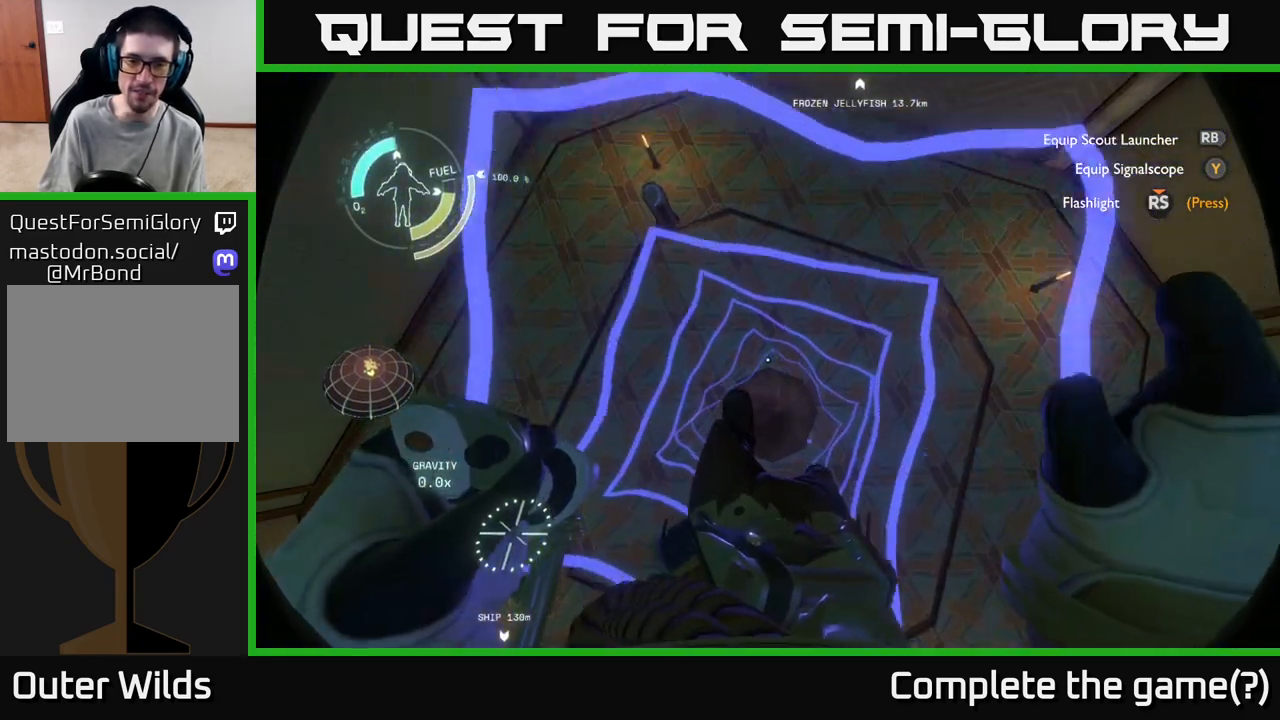
{"buttons": [], "left_stick": "center", "right_stick": "up-left", "events": [[333, "right_stick", "up-left"]]}
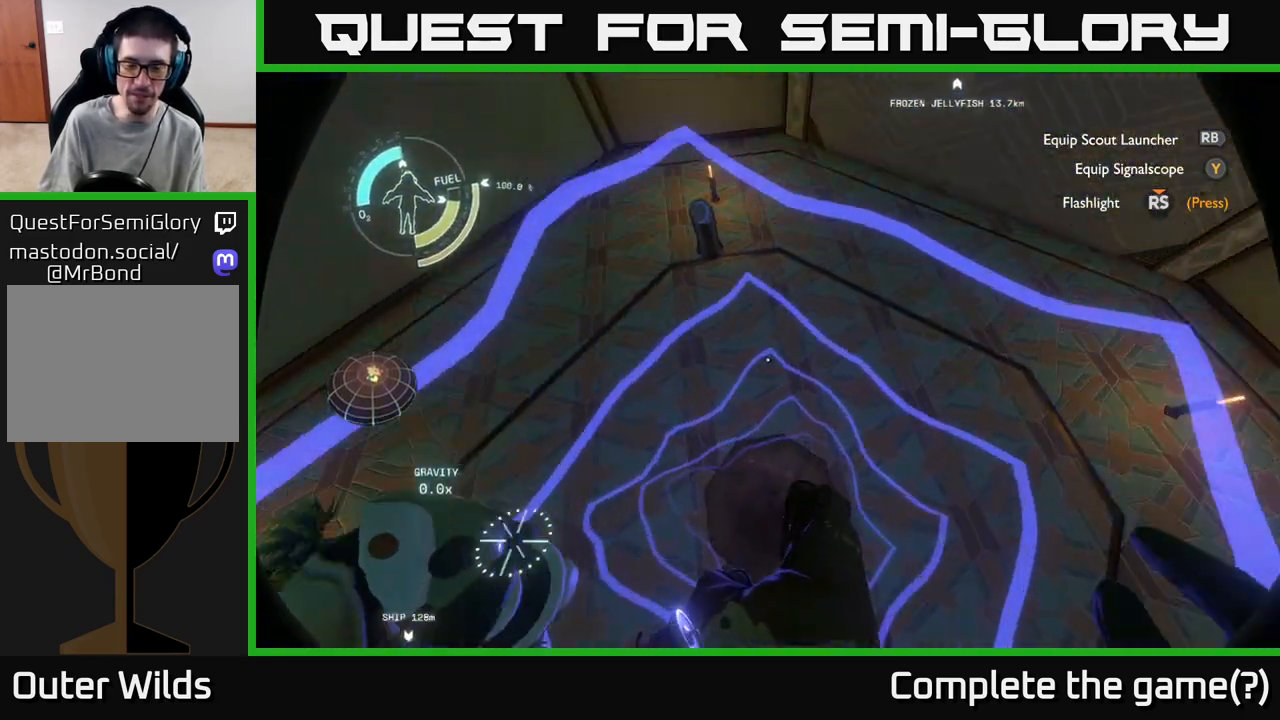
{"buttons": [], "left_stick": "up", "right_stick": "center", "events": [[100, "right_stick", "center"], [433, "left_stick", "up"]]}
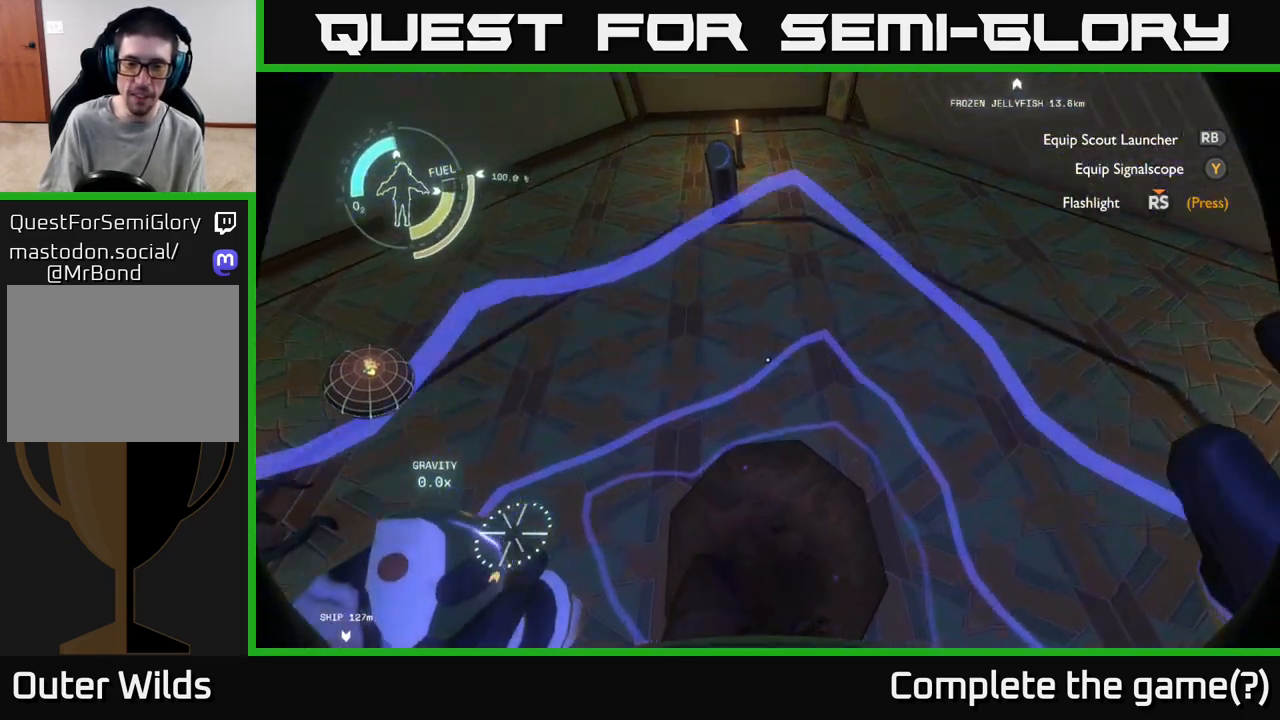
{"buttons": [], "left_stick": "up", "right_stick": "up", "events": [[383, "right_stick", "up"]]}
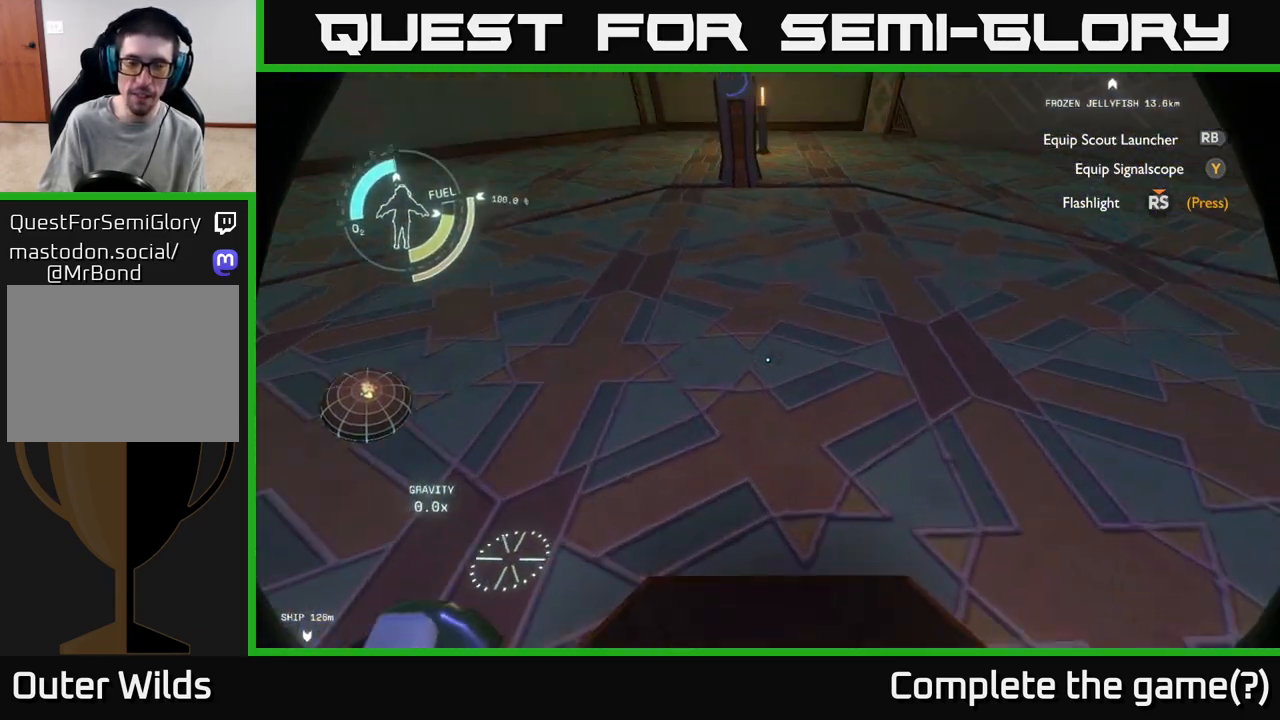
{"buttons": [], "left_stick": "up", "right_stick": "up", "events": [[183, "right_stick", "center"], [400, "right_stick", "up"]]}
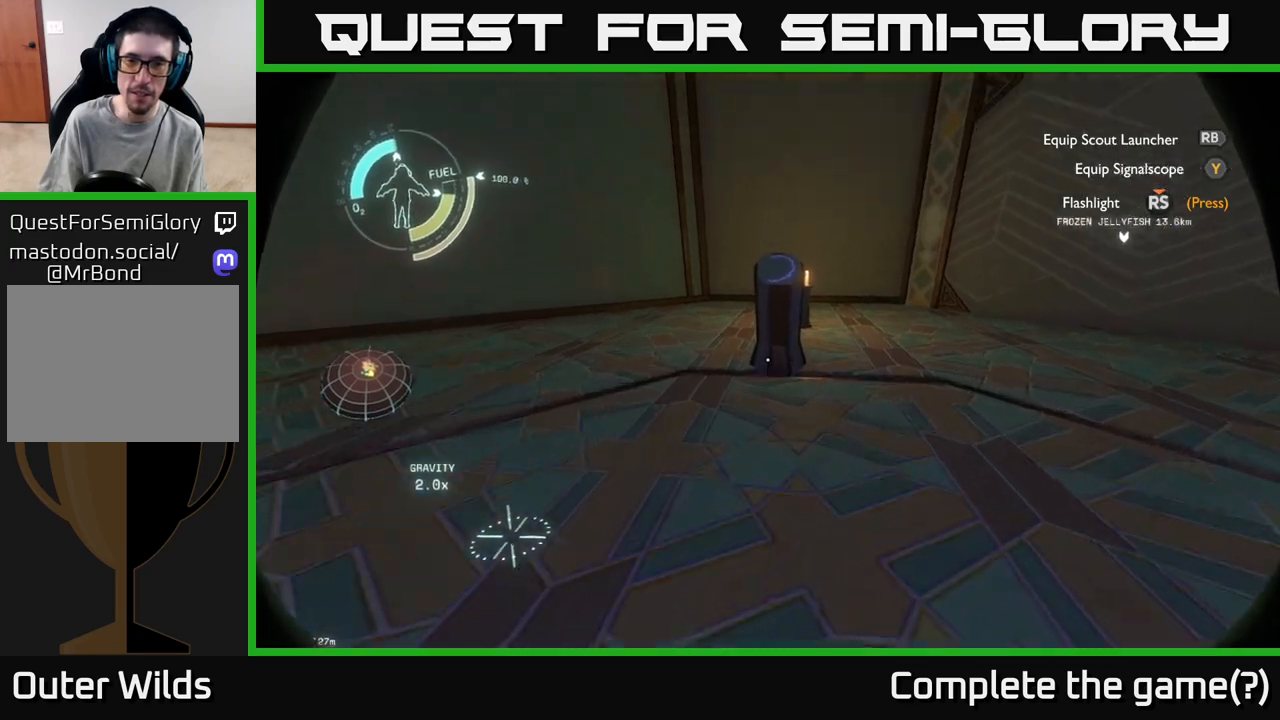
{"buttons": [], "left_stick": "up", "right_stick": "center", "events": [[117, "right_stick", "center"], [333, "right_stick", "up-left"], [433, "right_stick", "center"]]}
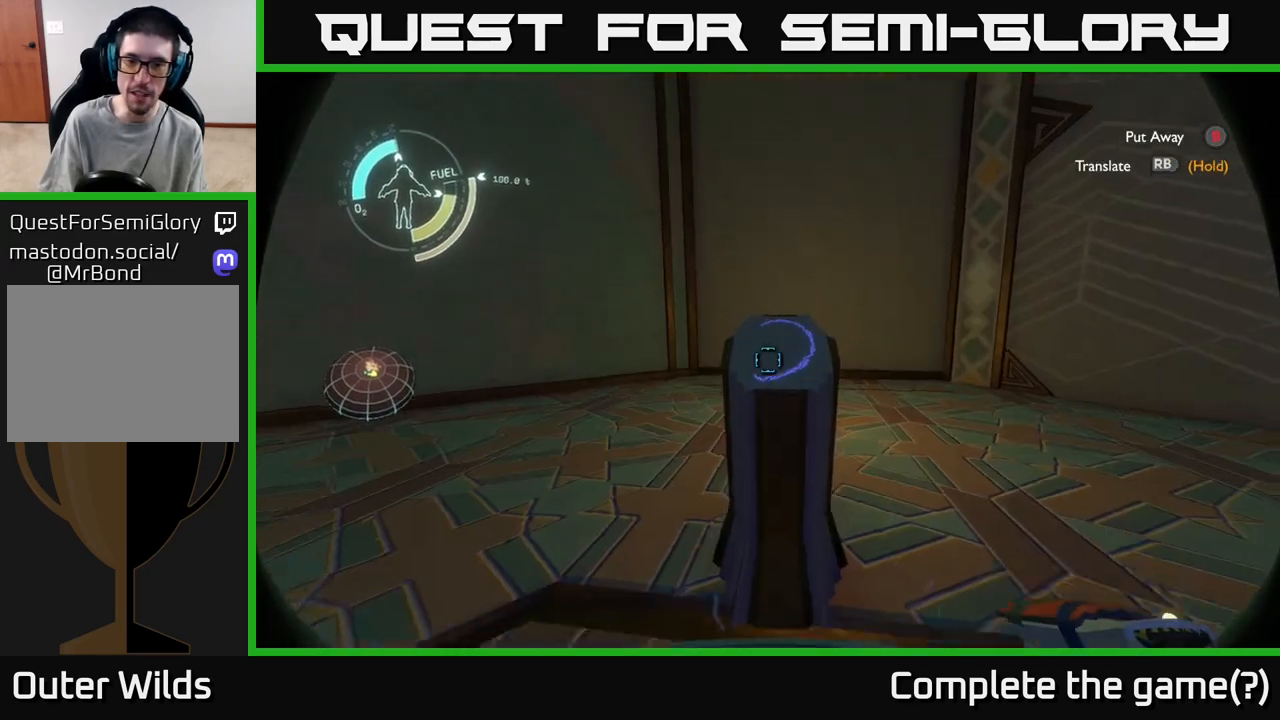
{"buttons": [], "left_stick": "center", "right_stick": "center", "events": [[100, "left_stick", "center"]]}
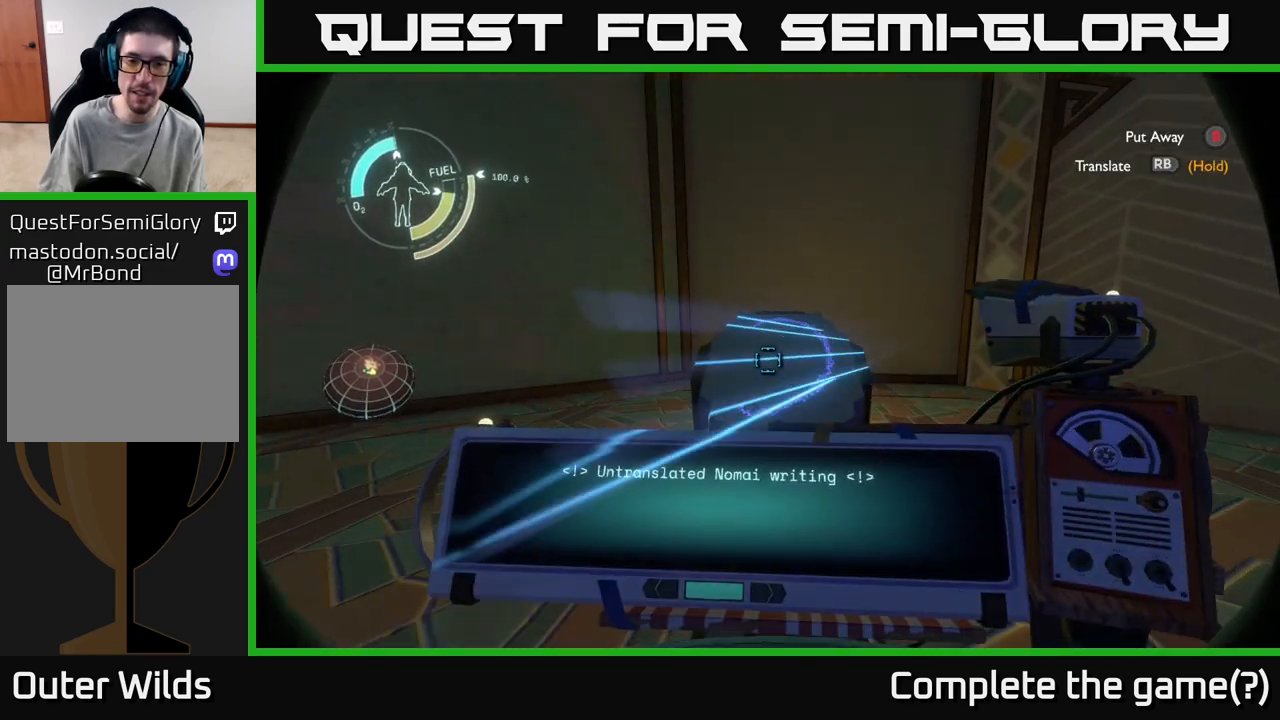
{"buttons": ["R1"], "left_stick": "center", "right_stick": "center", "events": [[350, "R1", "down"]]}
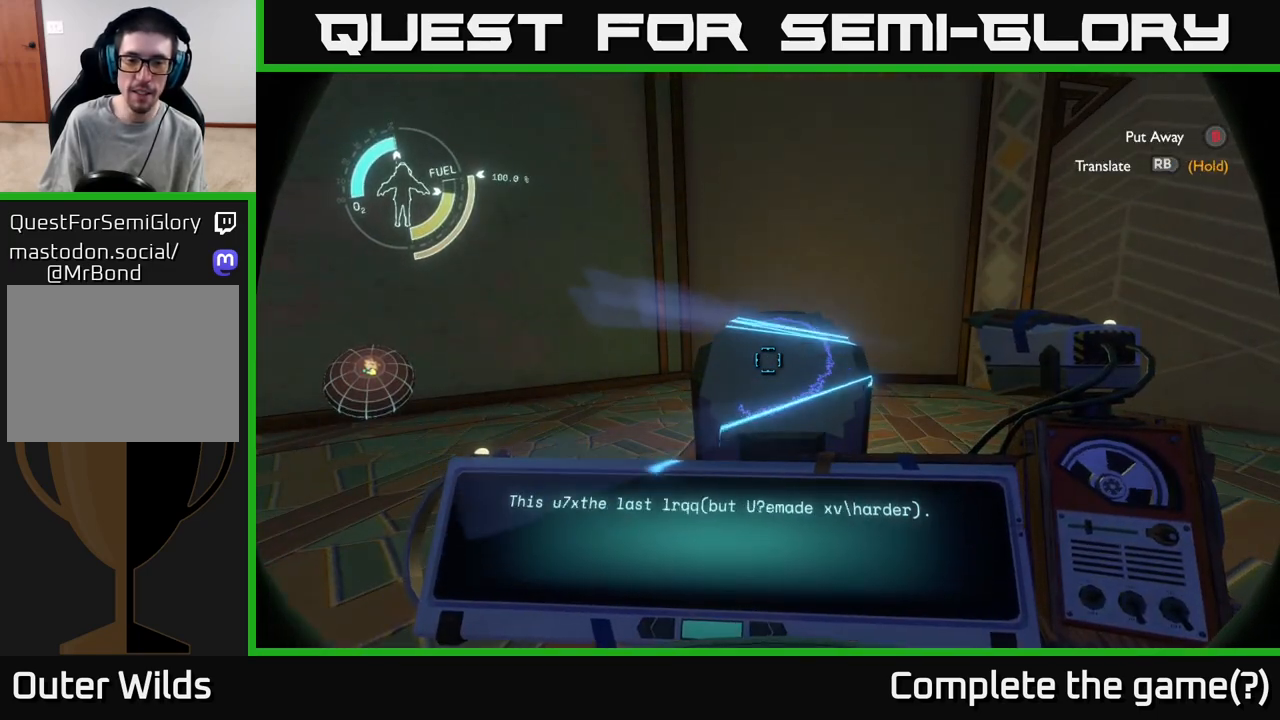
{"buttons": ["R1"], "left_stick": "center", "right_stick": "center", "events": []}
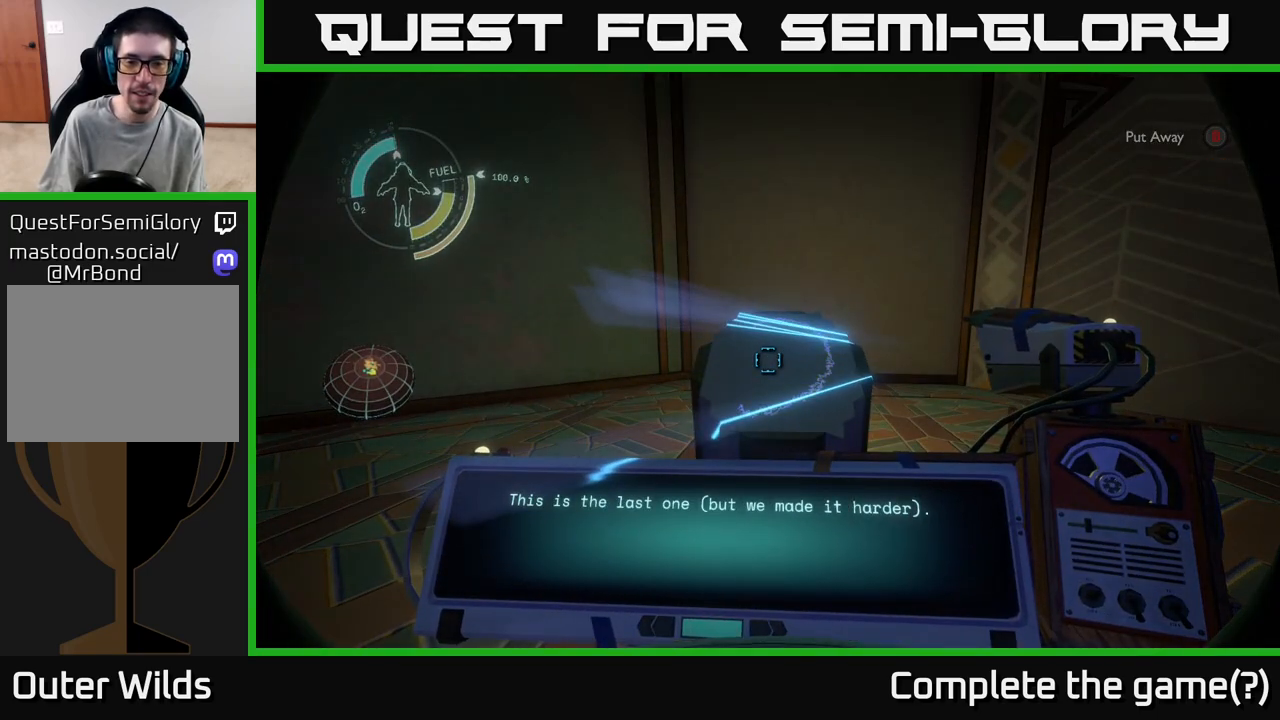
{"buttons": [], "left_stick": "center", "right_stick": "center", "events": [[217, "R1", "up"]]}
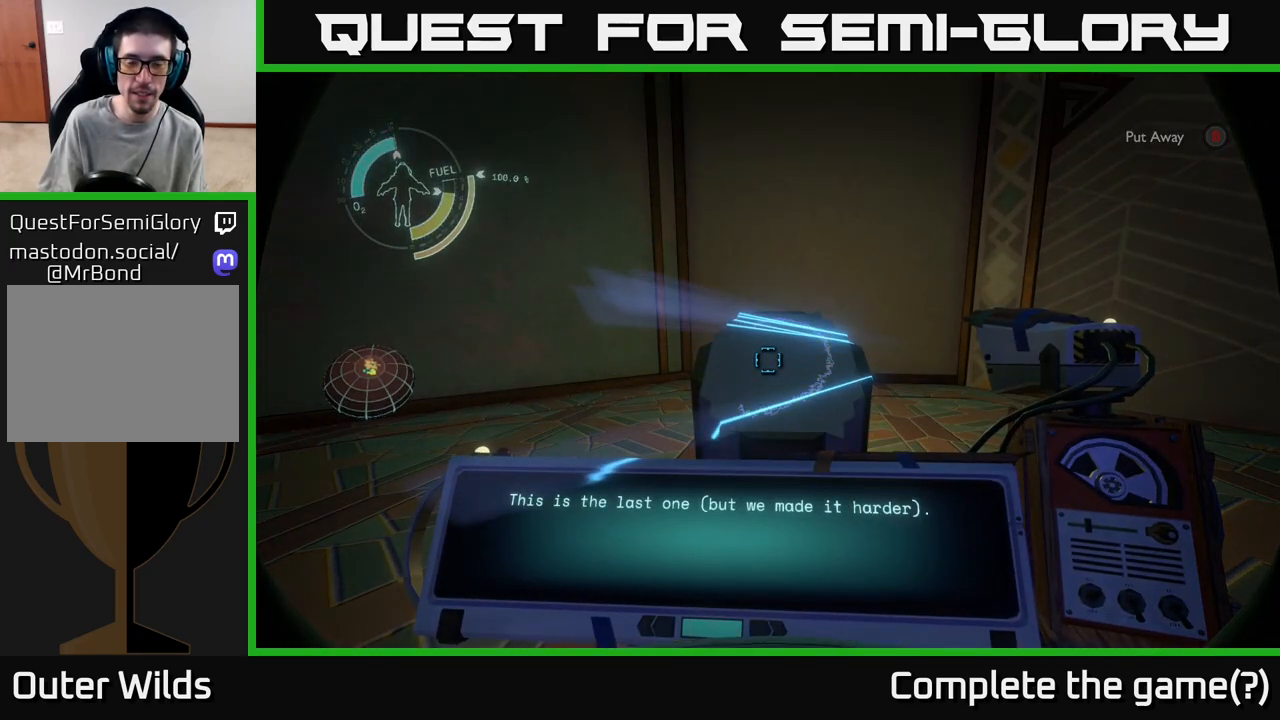
{"buttons": [], "left_stick": "center", "right_stick": "center", "events": []}
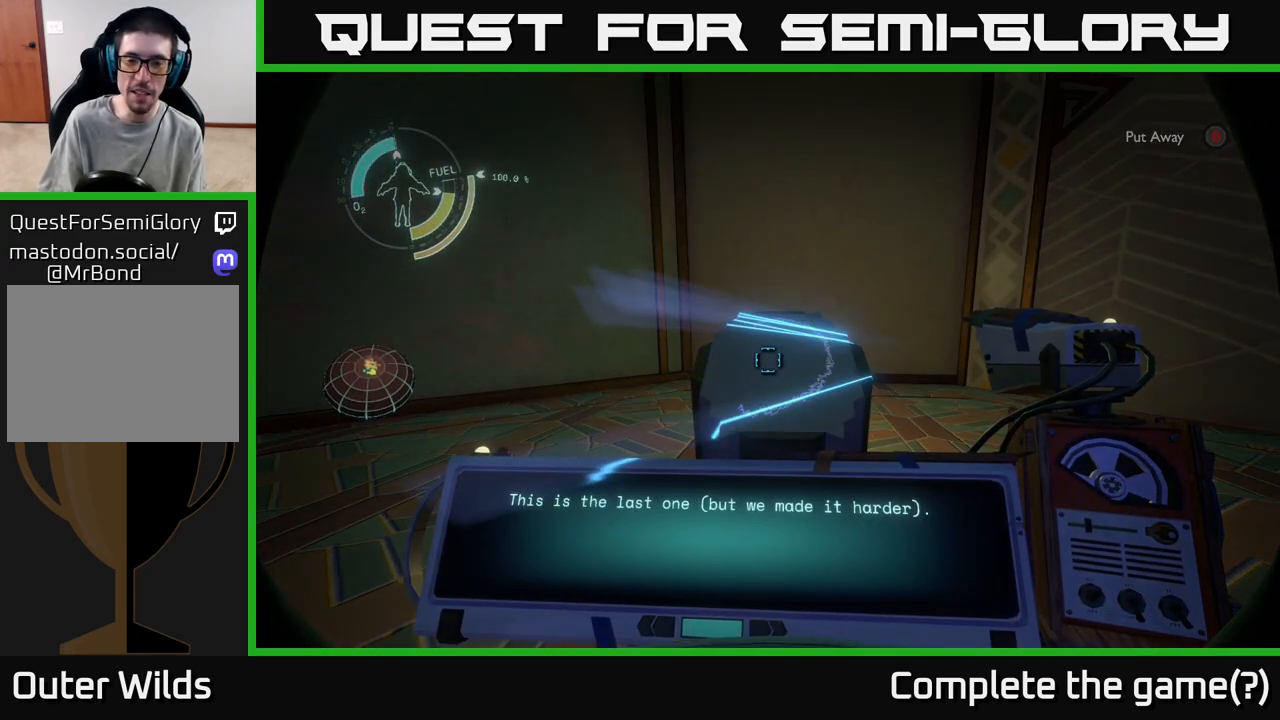
{"buttons": [], "left_stick": "center", "right_stick": "left", "events": [[50, "left_stick", "down"], [217, "left_stick", "center"], [483, "right_stick", "left"]]}
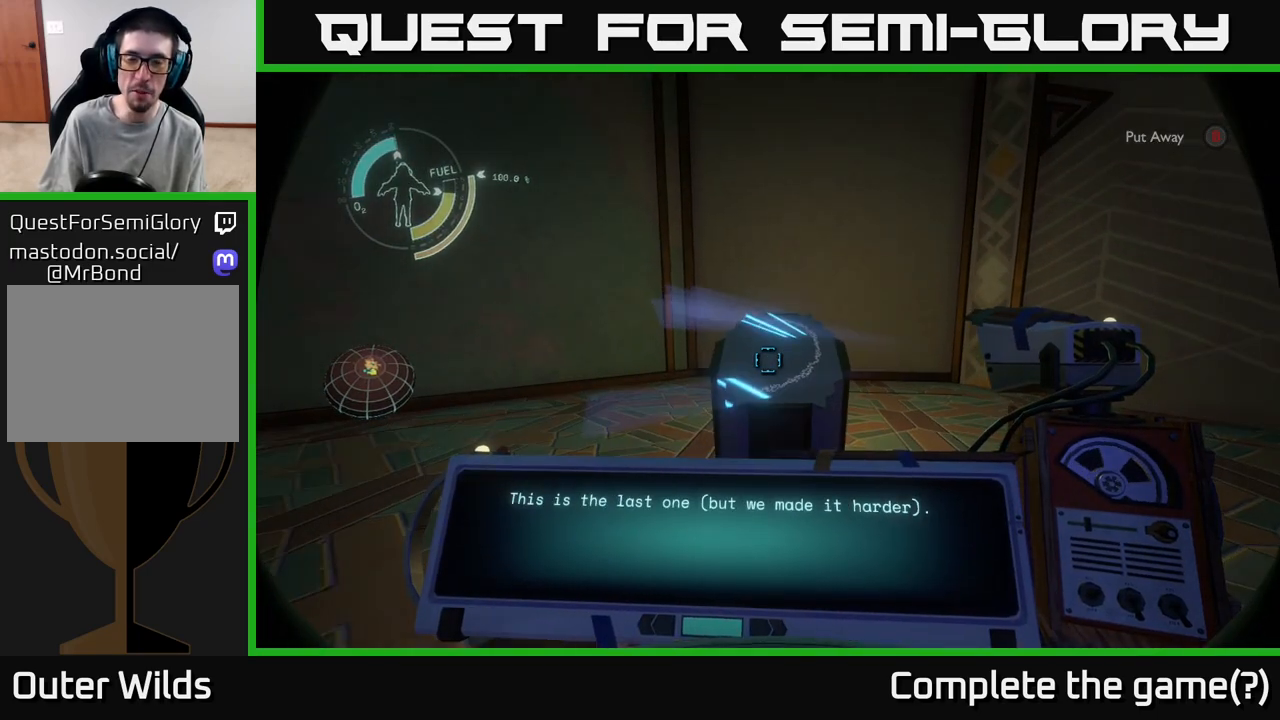
{"buttons": [], "left_stick": "center", "right_stick": "center", "events": [[450, "right_stick", "center"]]}
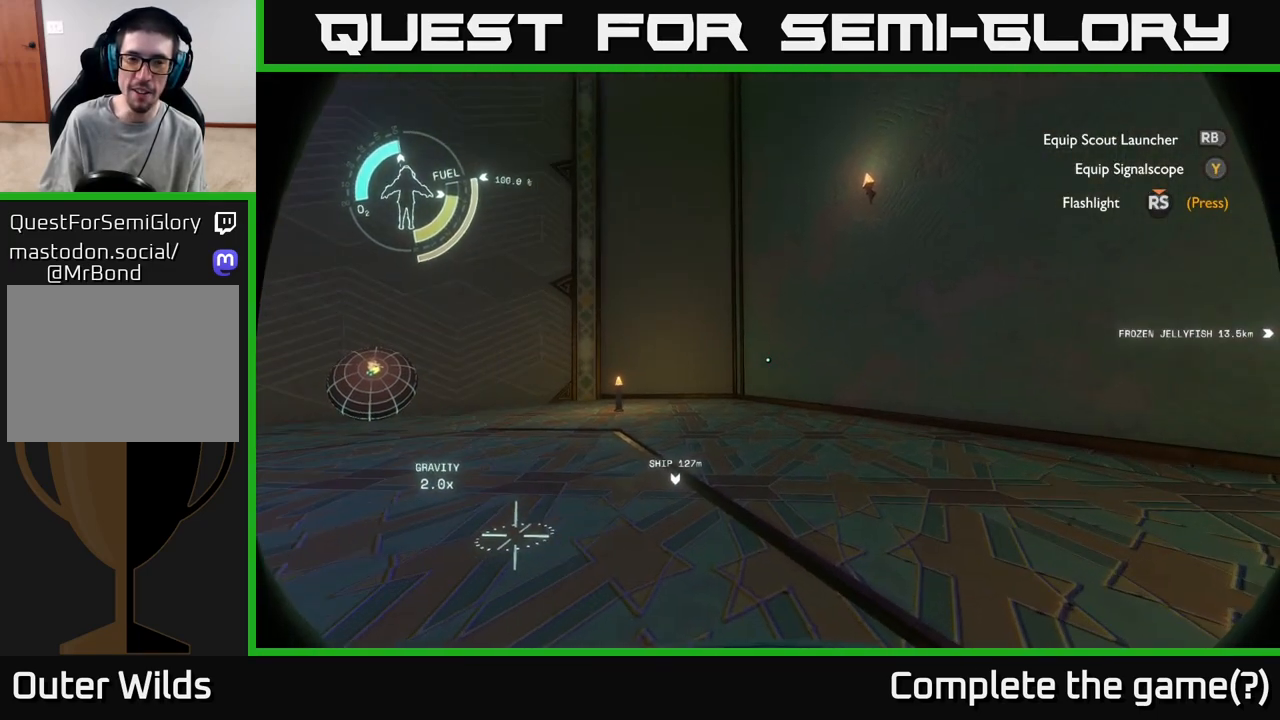
{"buttons": [], "left_stick": "center", "right_stick": "left", "events": [[167, "right_stick", "left"]]}
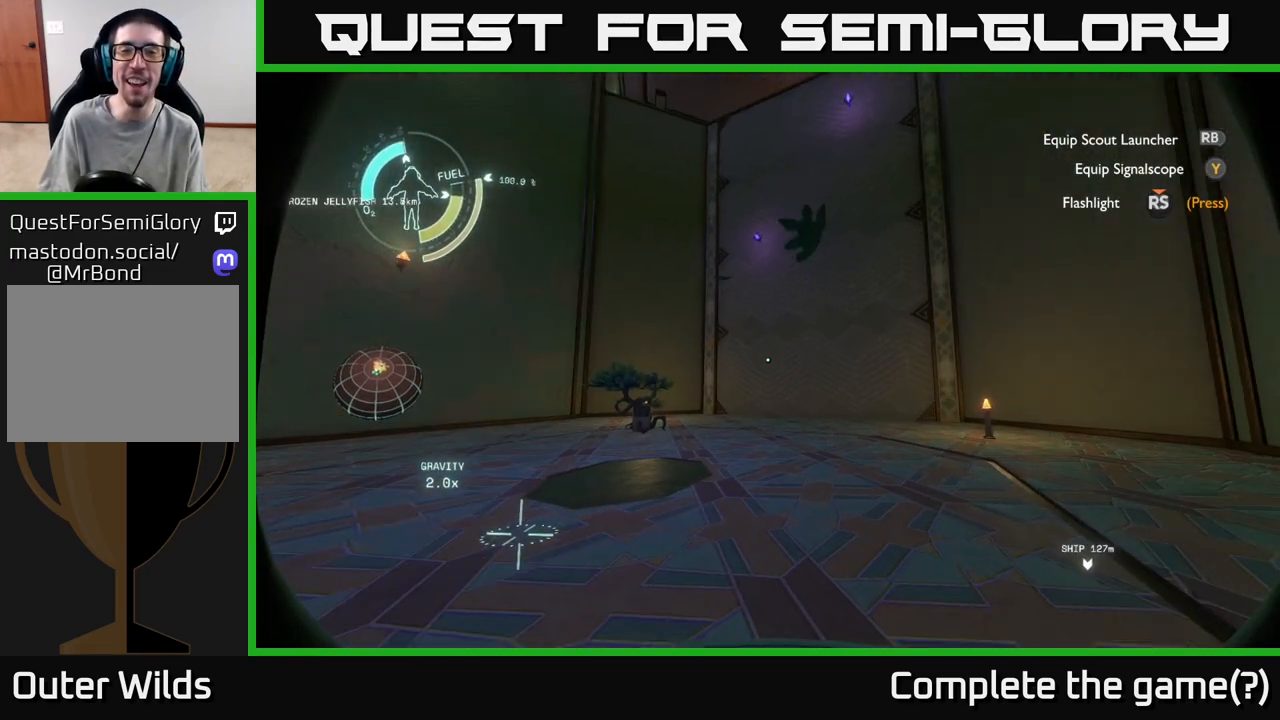
{"buttons": [], "left_stick": "center", "right_stick": "center", "events": [[67, "right_stick", "center"], [83, "left_stick", "right"], [317, "left_stick", "center"]]}
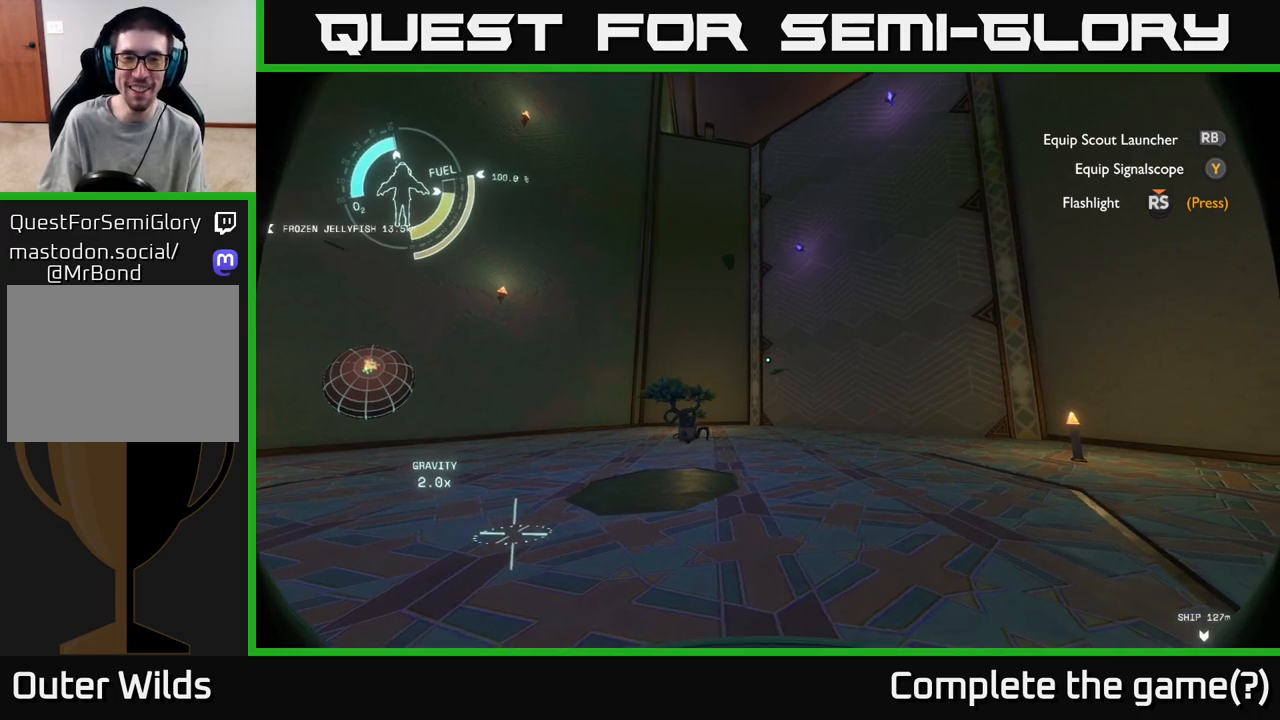
{"buttons": [], "left_stick": "center", "right_stick": "up", "events": [[17, "right_stick", "up"], [200, "right_stick", "center"], [417, "right_stick", "up"]]}
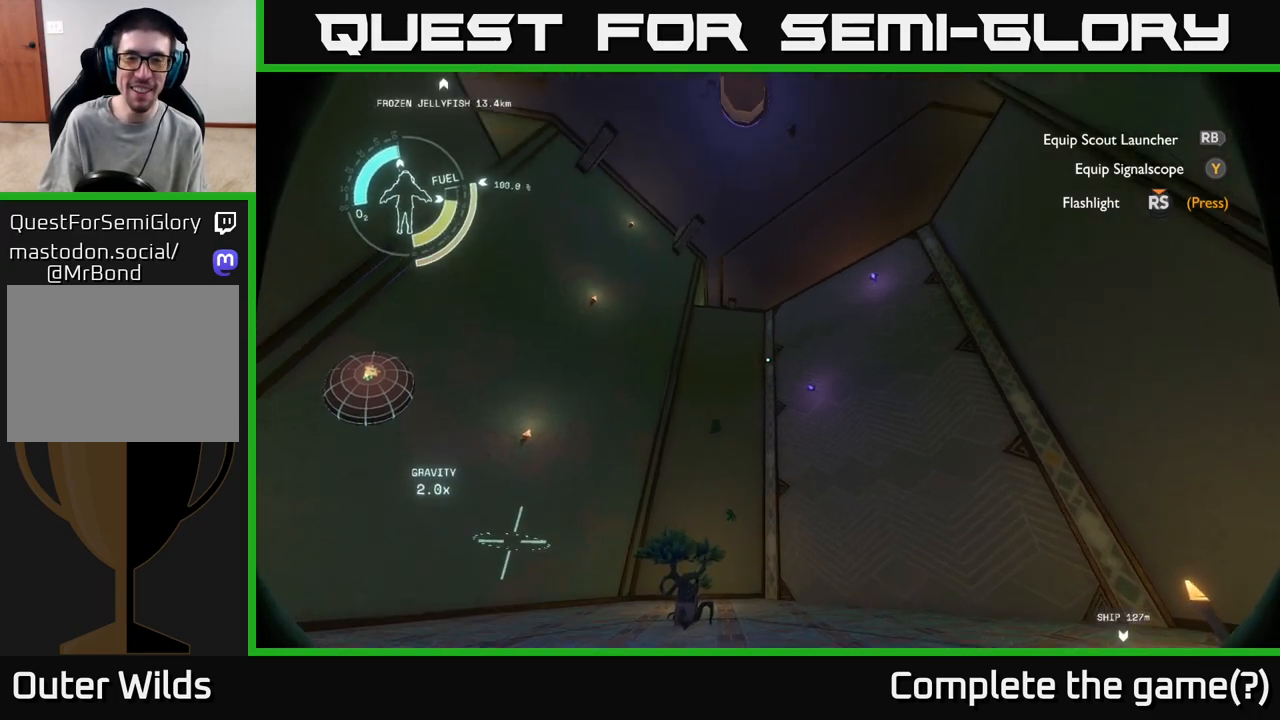
{"buttons": [], "left_stick": "center", "right_stick": "center", "events": [[100, "right_stick", "center"], [217, "right_stick", "right"], [283, "left_stick", "down-left"], [350, "left_stick", "left"], [367, "right_stick", "center"], [483, "left_stick", "center"]]}
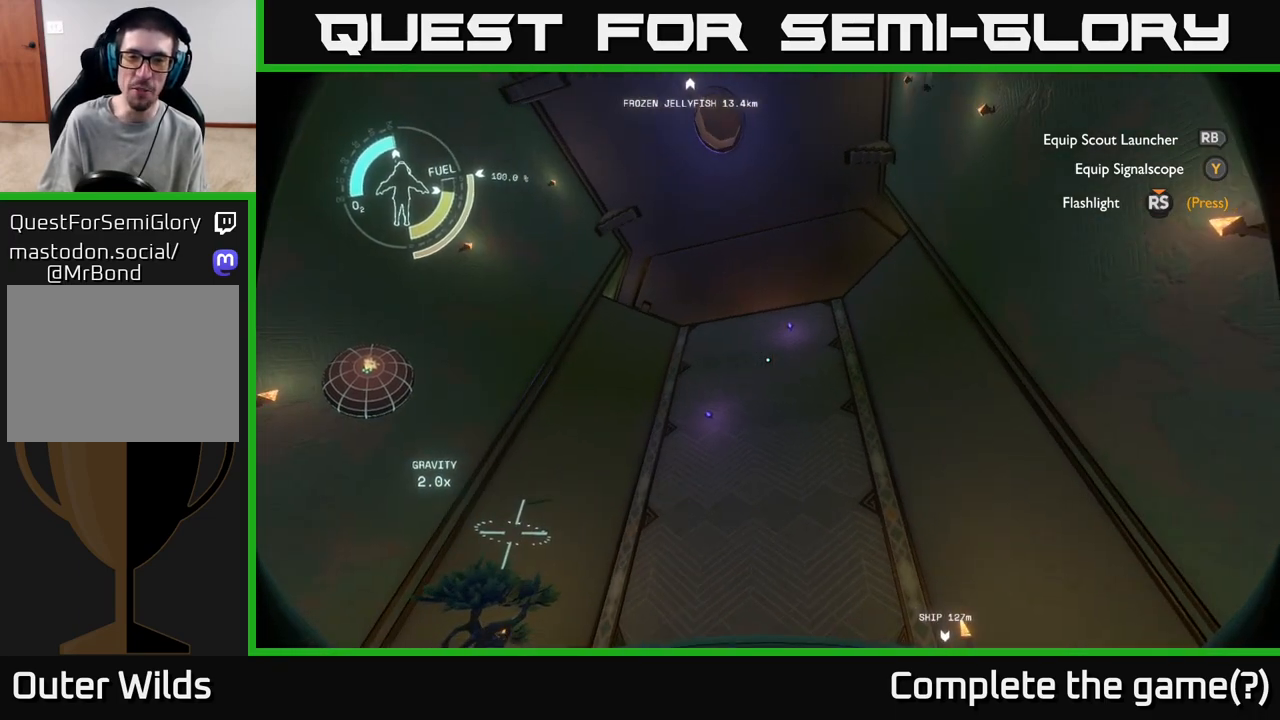
{"buttons": [], "left_stick": "center", "right_stick": "center", "events": []}
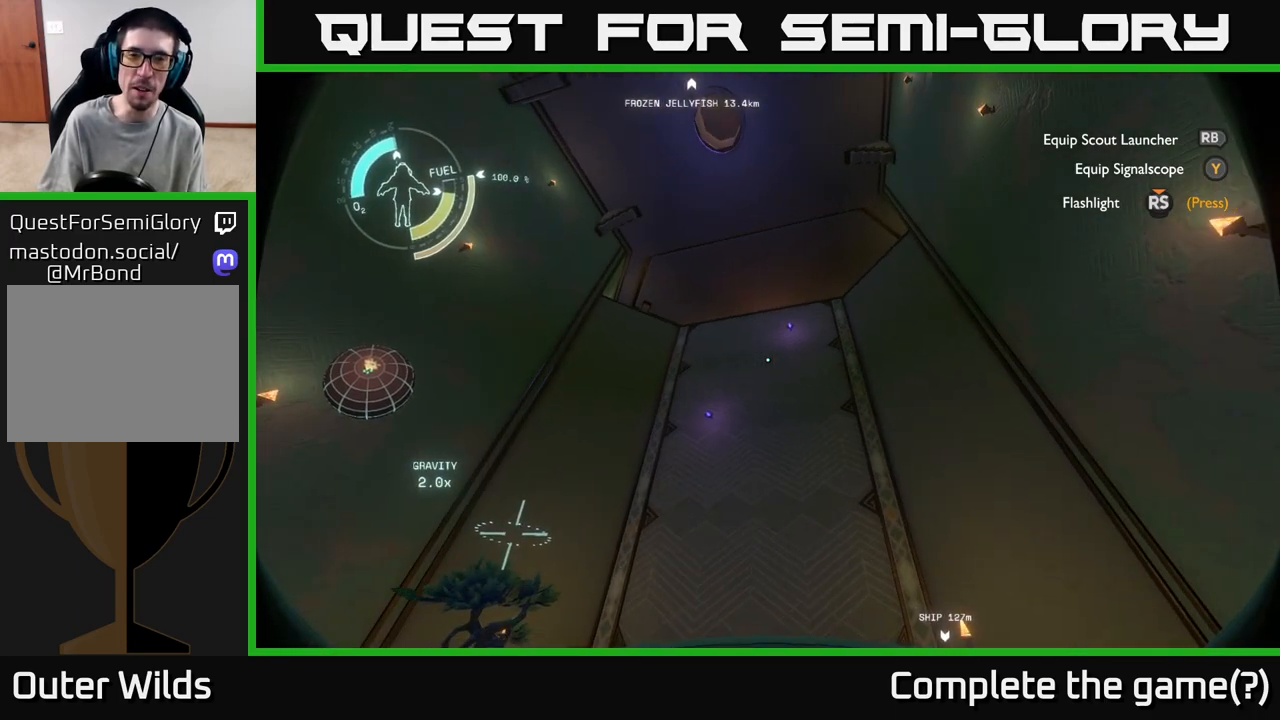
{"buttons": [], "left_stick": "center", "right_stick": "center", "events": []}
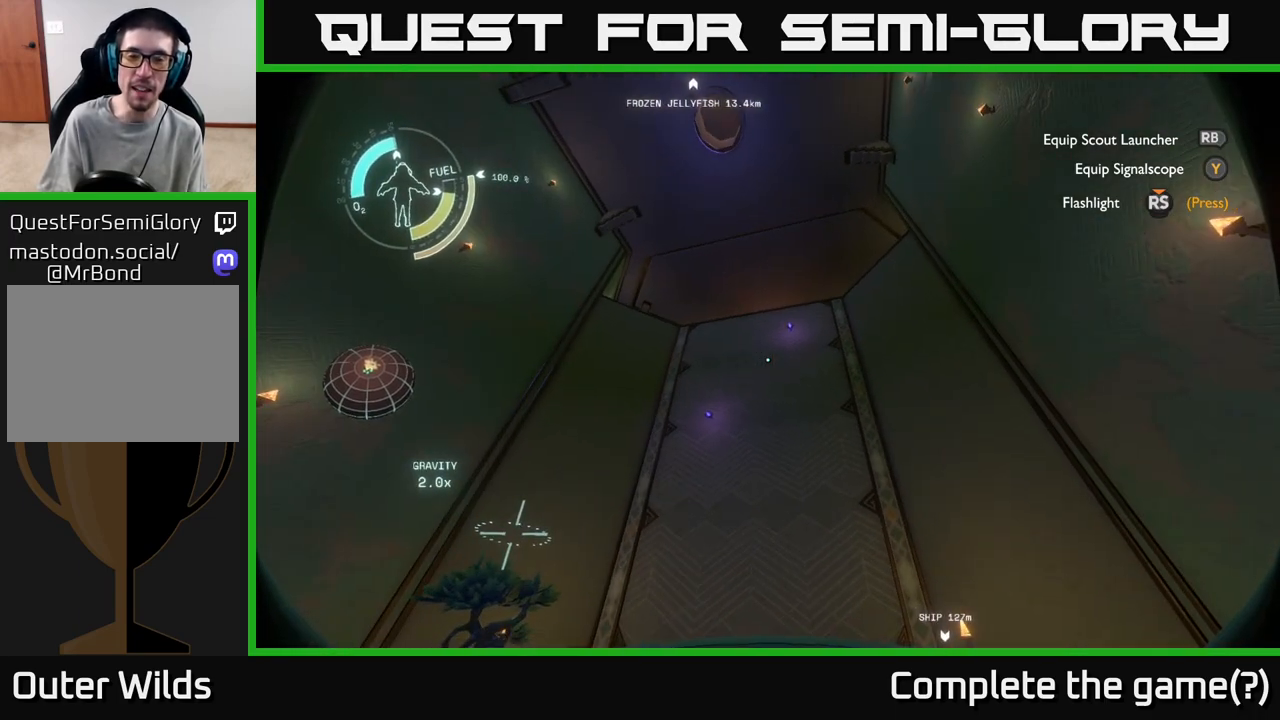
{"buttons": [], "left_stick": "center", "right_stick": "center", "events": [[67, "left_stick", "left"], [267, "left_stick", "center"]]}